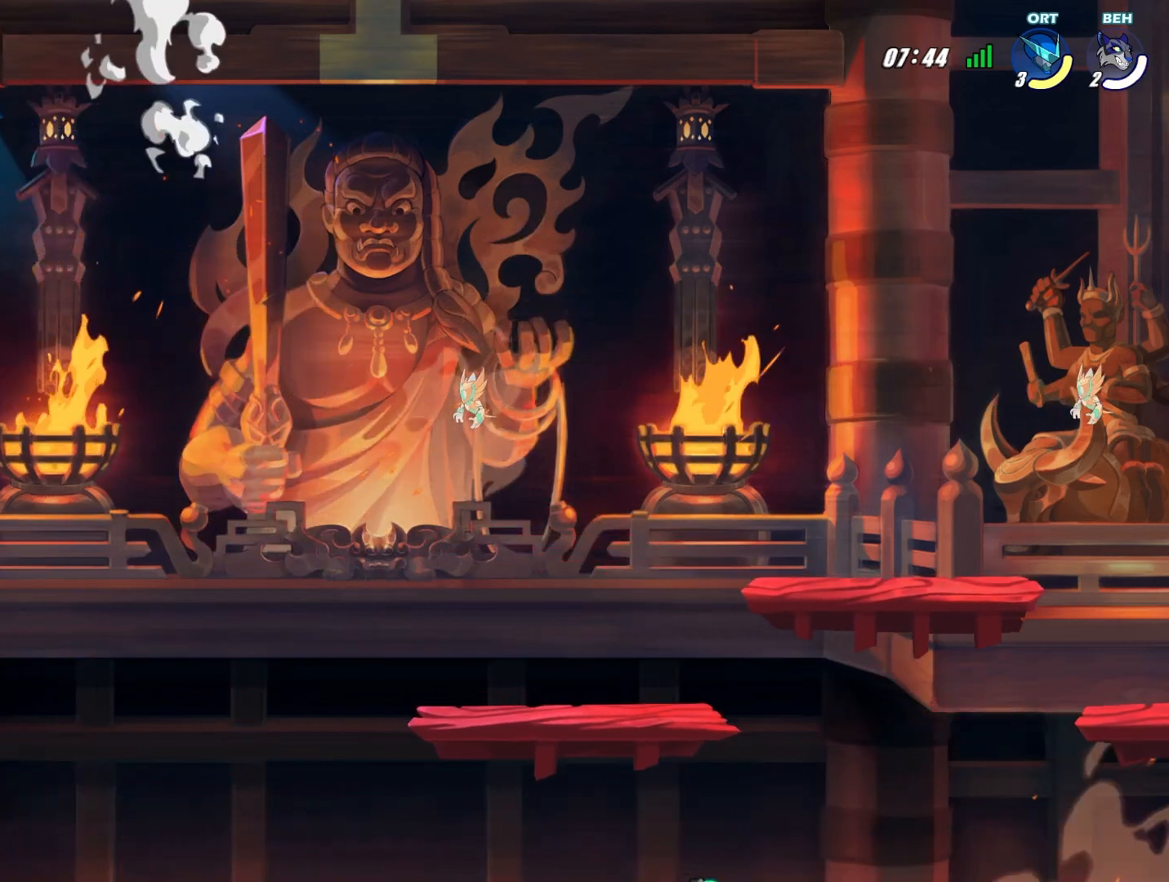
Gameplay with a controller (PlayStation layout); each line is a JSON object with the inputs held at the frame after it. "events" lists button and stick changes between this image and that frame as [ms after this image, input, new state], when the widget could be followed in between. Not read: right_stick.
{"buttons": [], "left_stick": "down", "events": [[333, "left_stick", "down"]]}
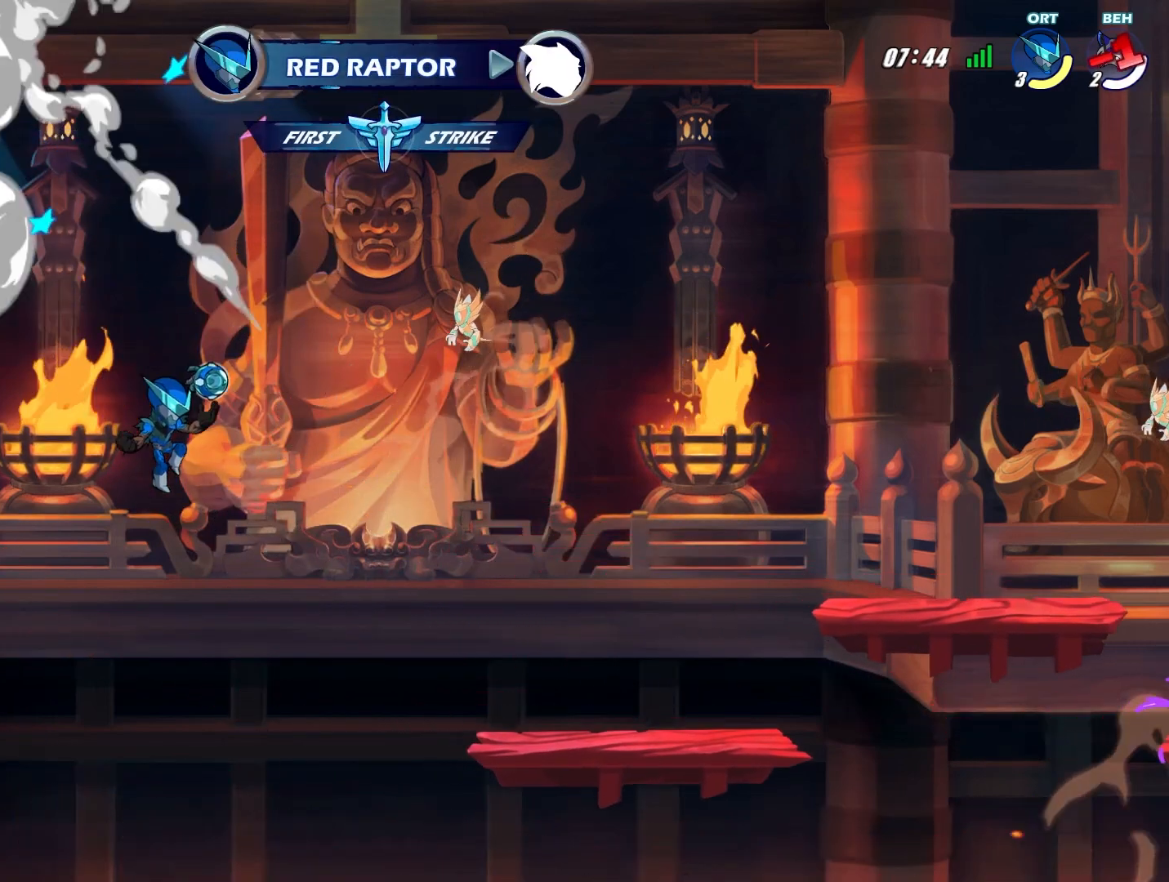
{"buttons": [], "left_stick": "center", "events": [[125, "left_stick", "center"]]}
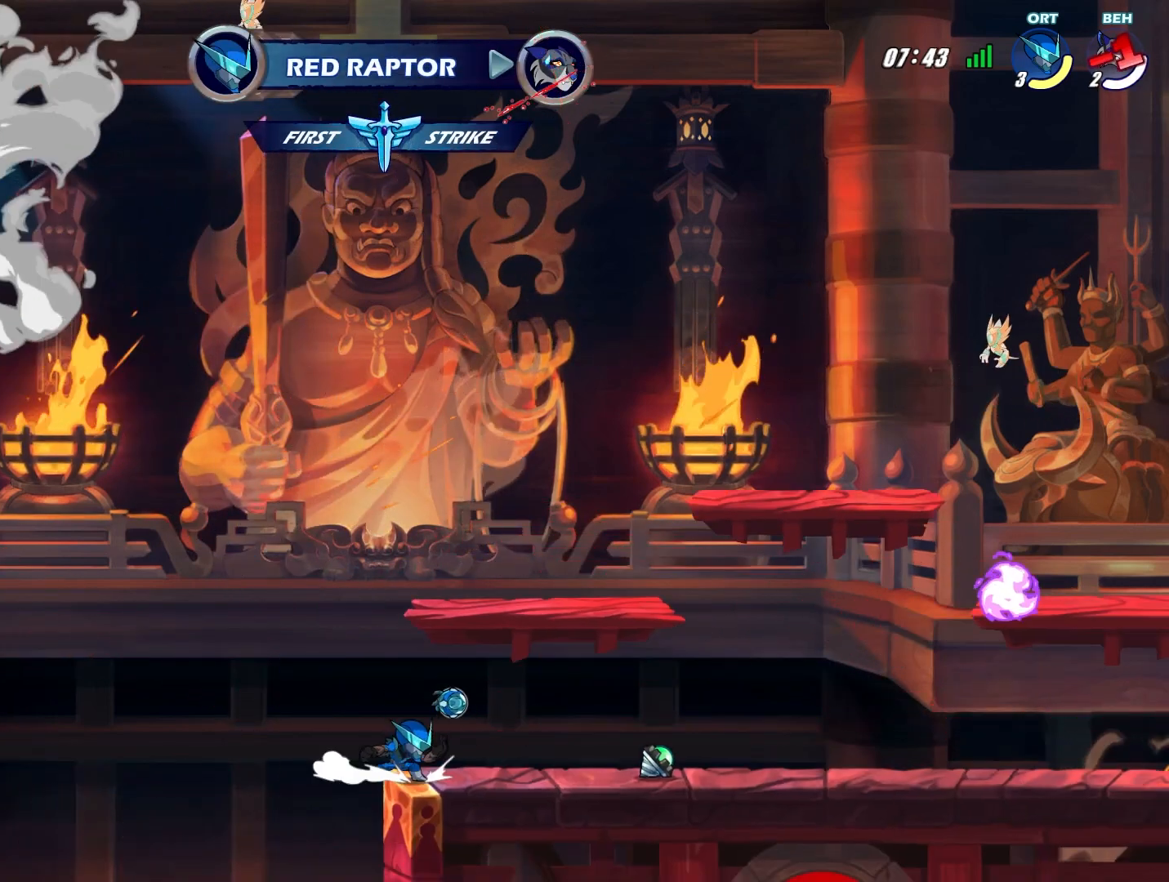
{"buttons": [], "left_stick": "center", "events": []}
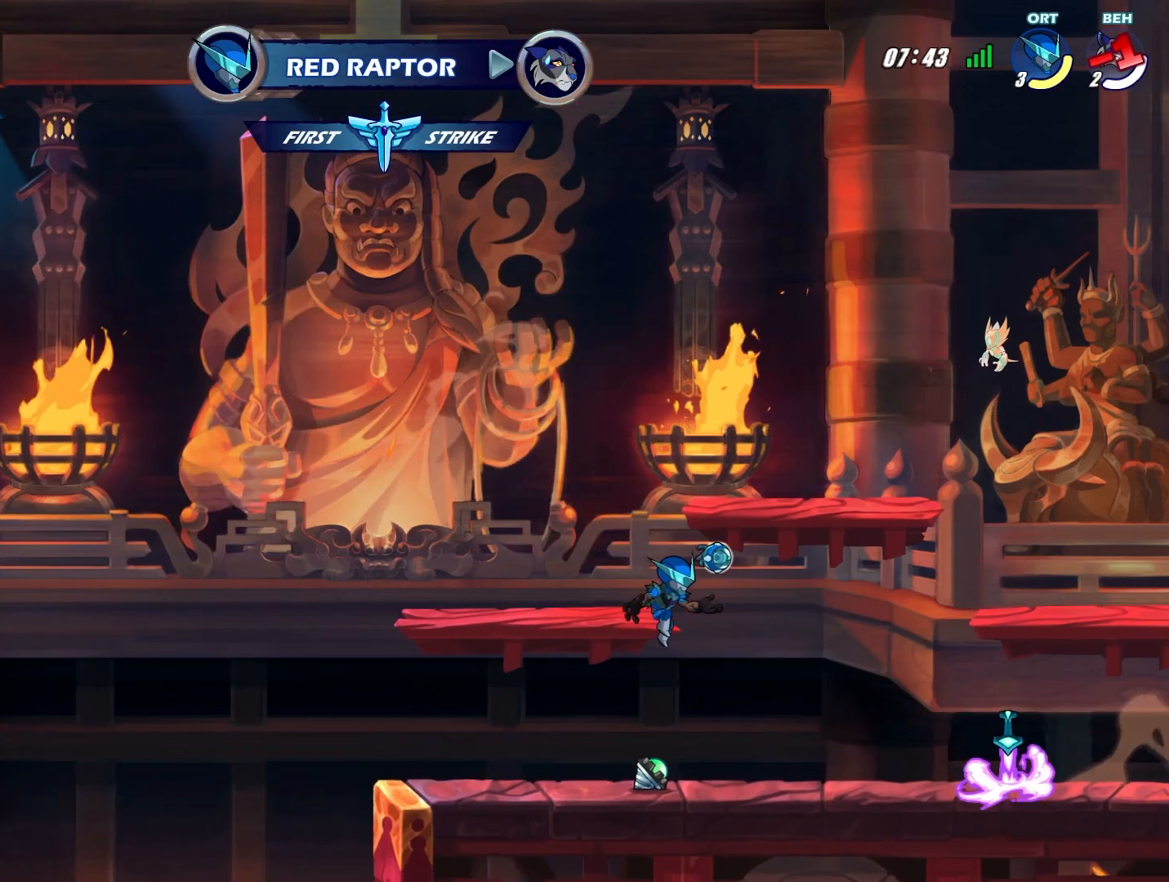
{"buttons": [], "left_stick": "center", "events": []}
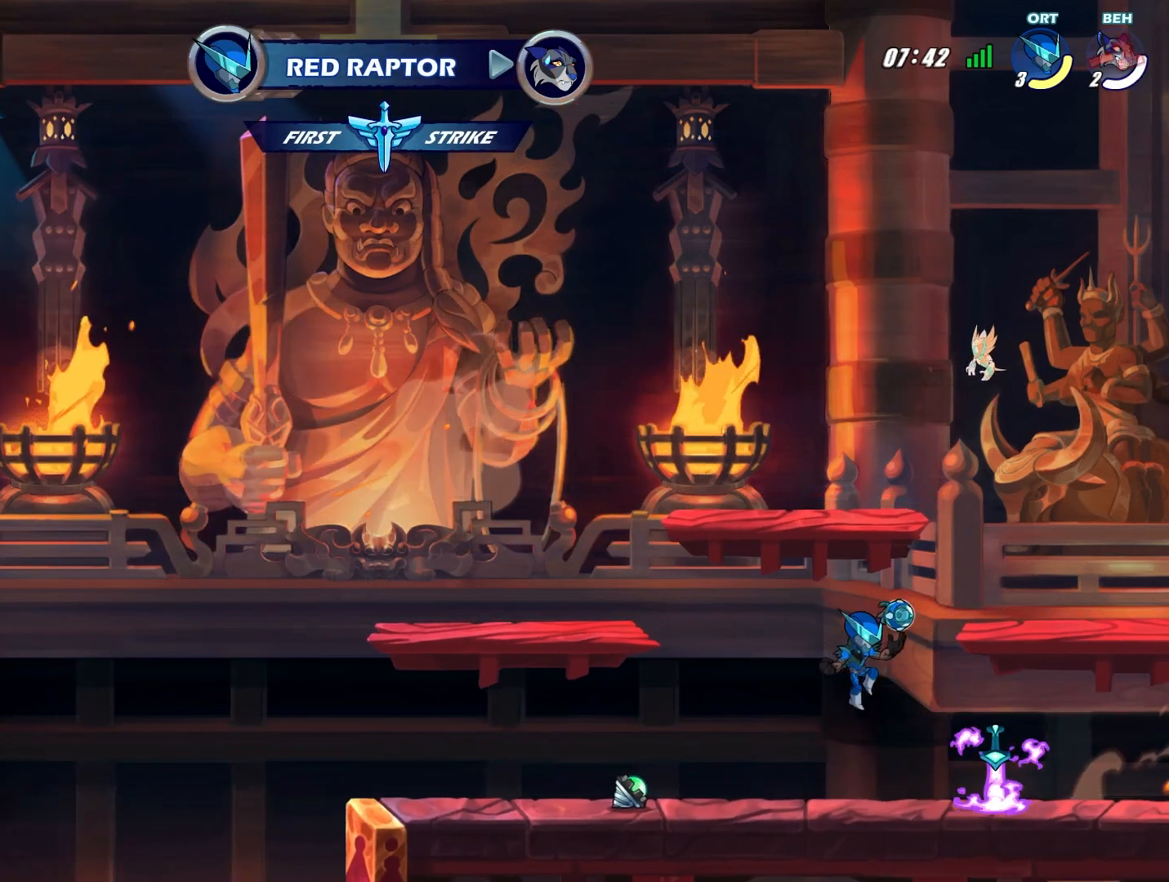
{"buttons": [], "left_stick": "center", "events": []}
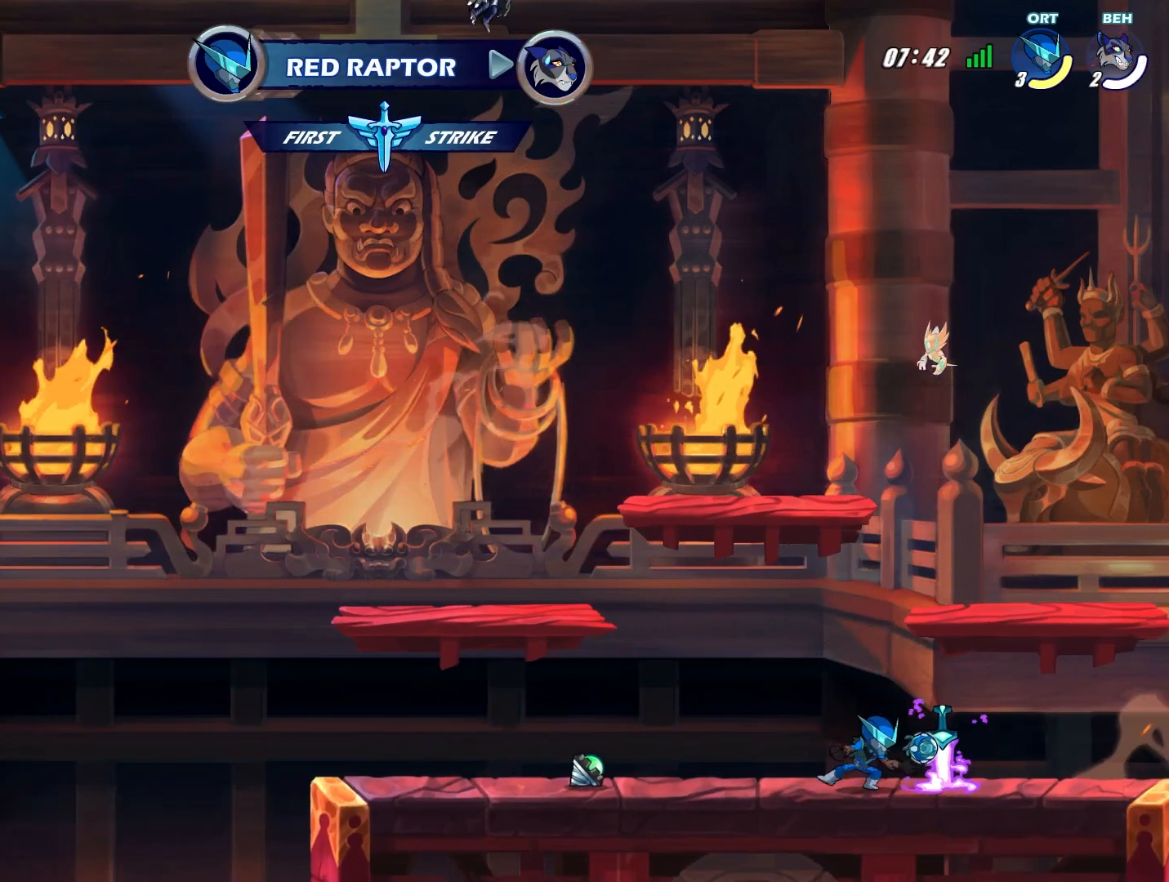
{"buttons": [], "left_stick": "center", "events": []}
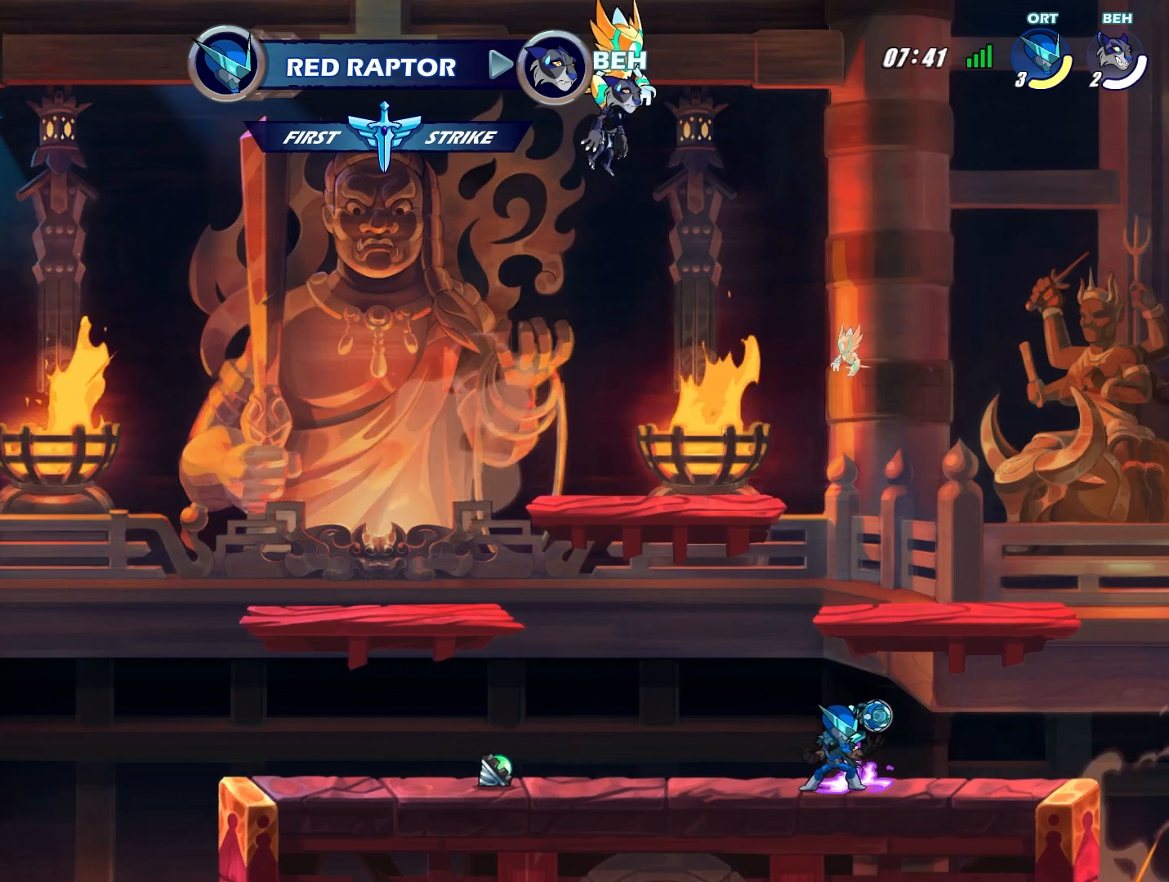
{"buttons": [], "left_stick": "down", "events": [[500, "left_stick", "down"]]}
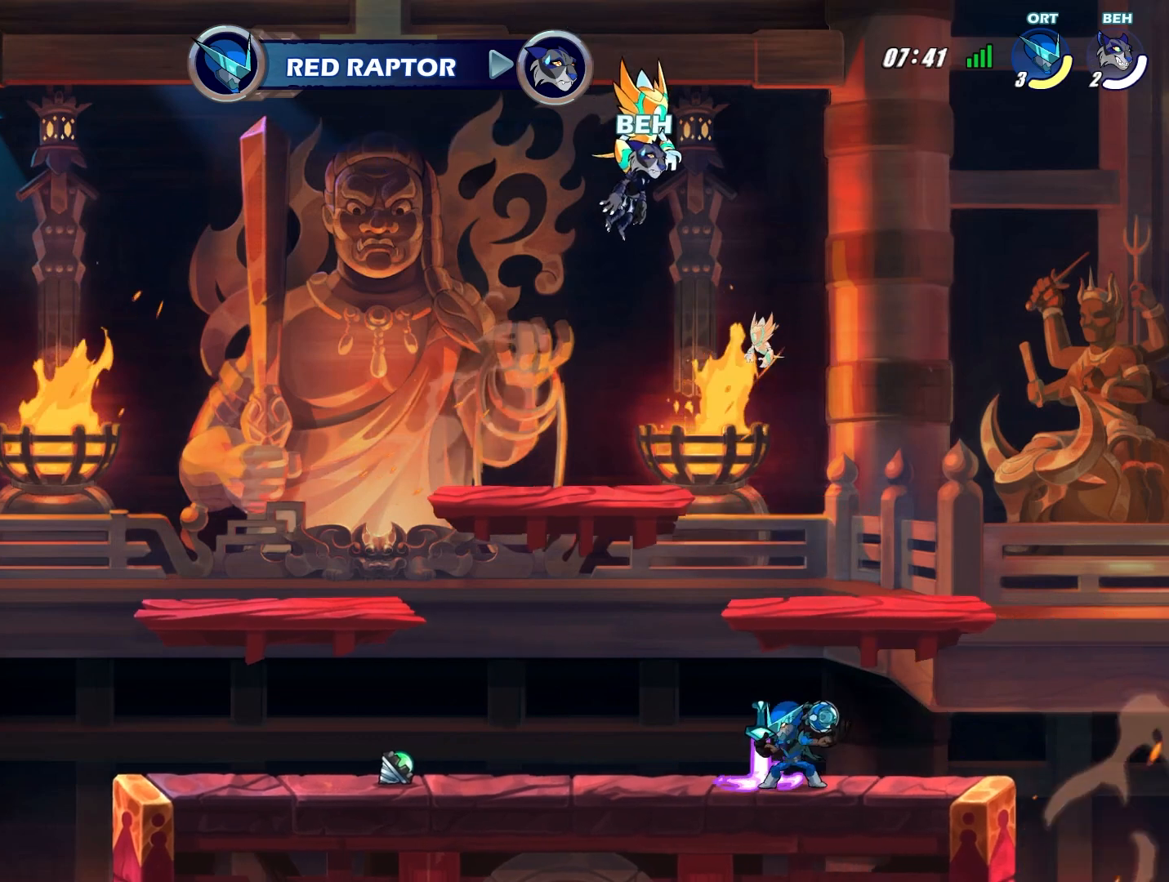
{"buttons": [], "left_stick": "center", "events": [[251, "left_stick", "center"]]}
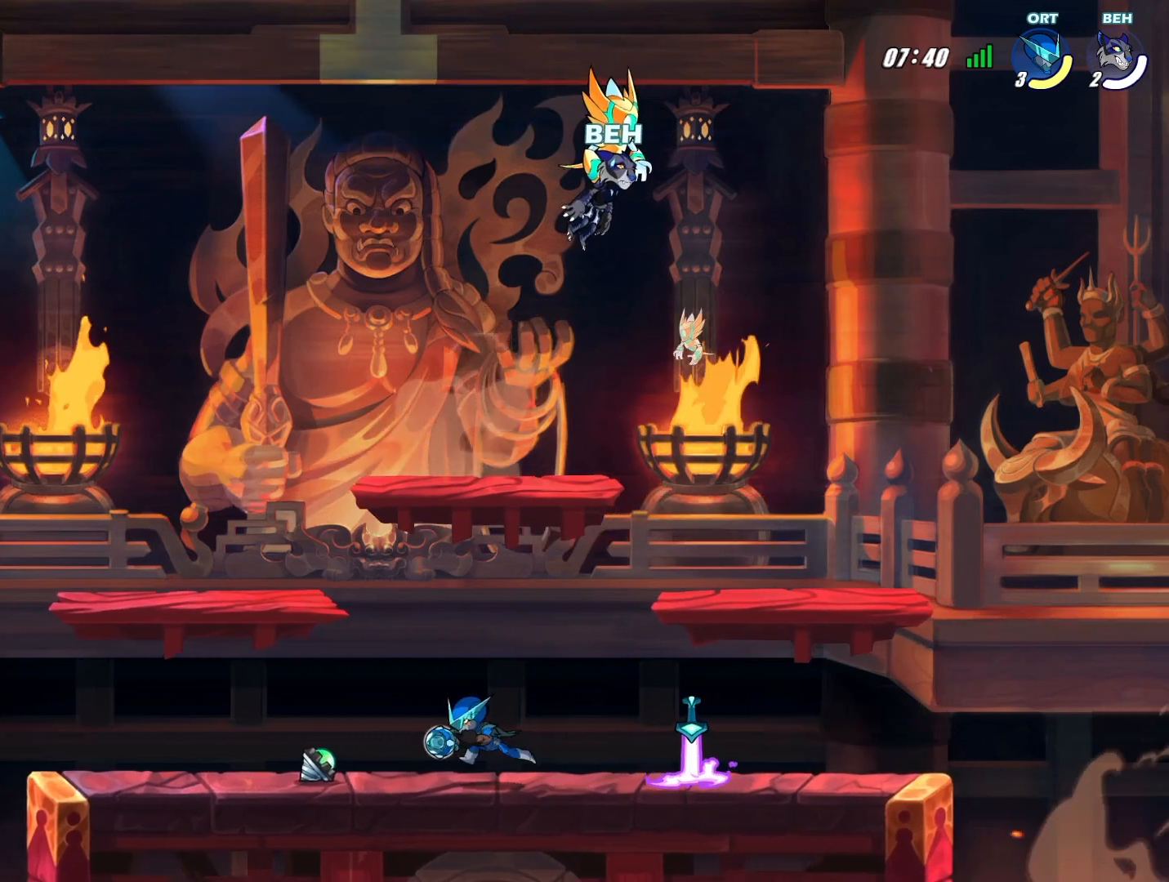
{"buttons": [], "left_stick": "center", "events": []}
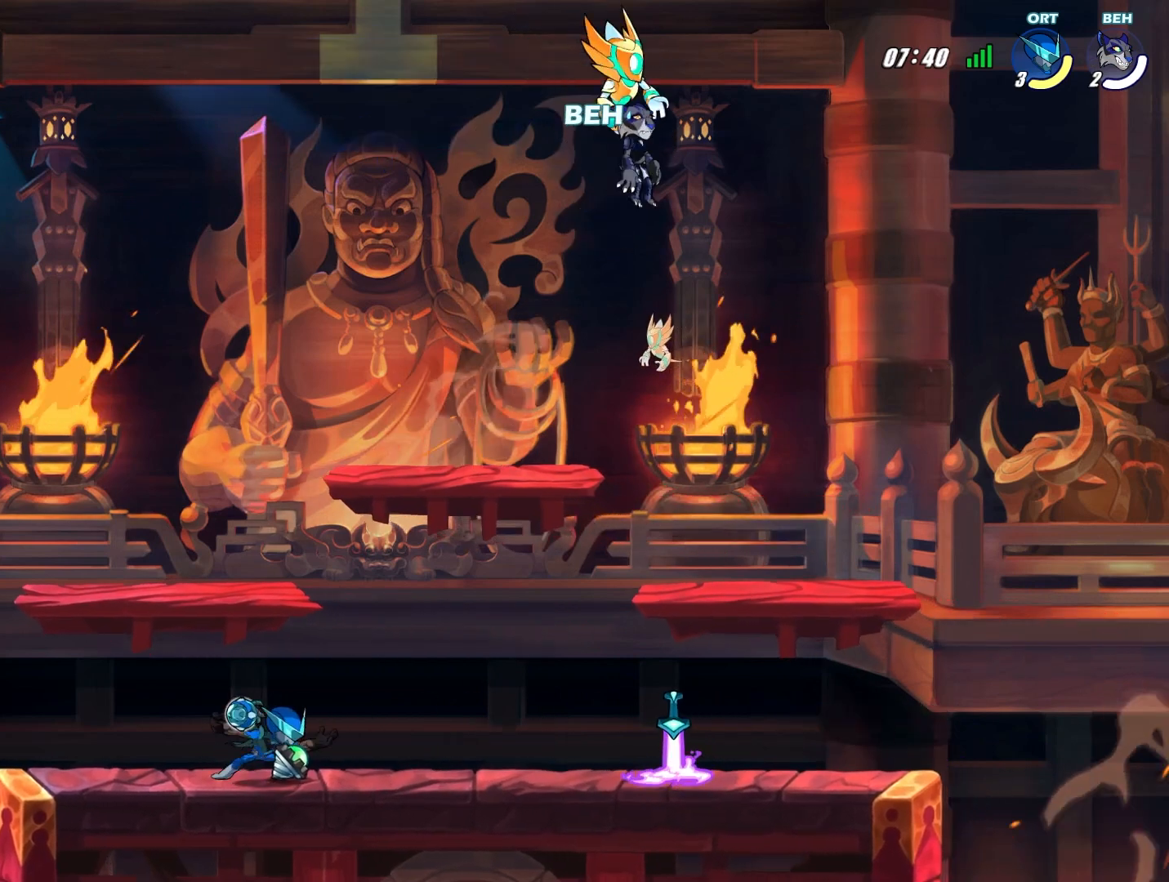
{"buttons": [], "left_stick": "down", "events": [[167, "left_stick", "down"]]}
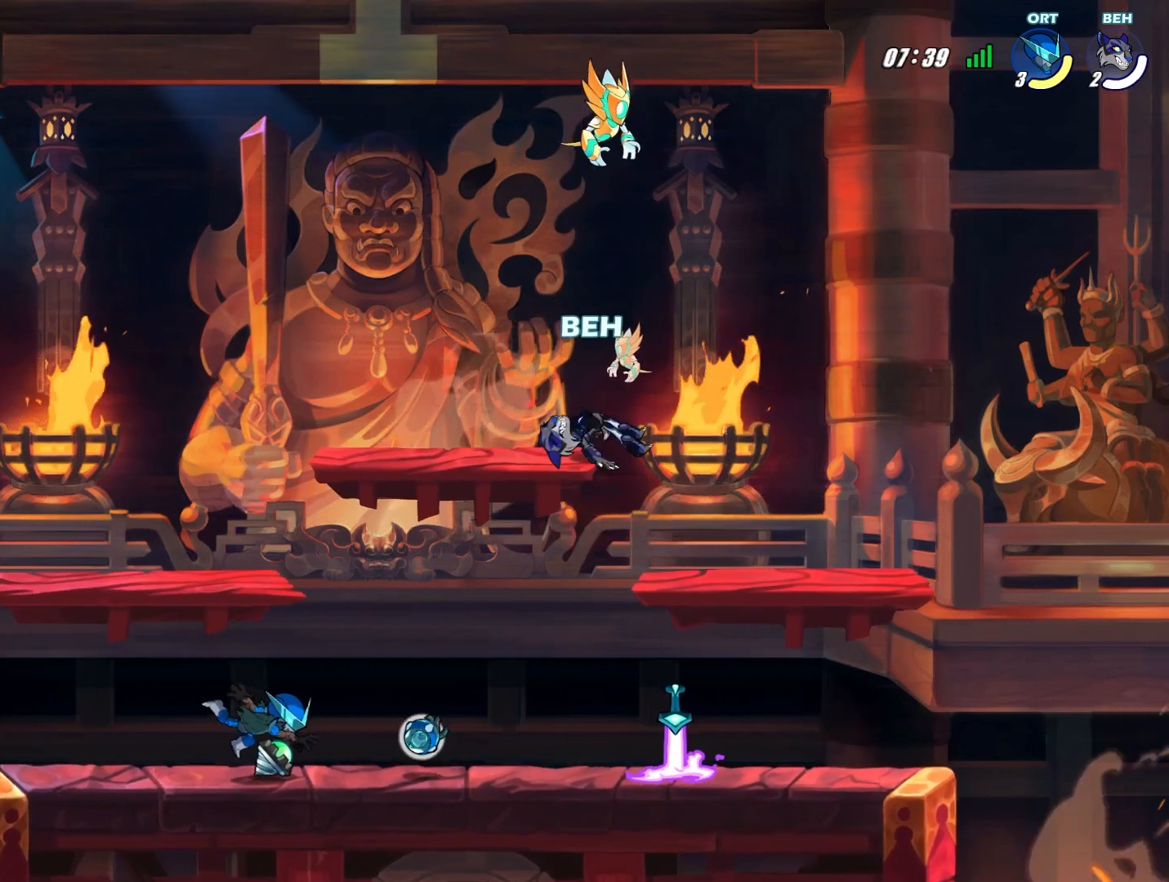
{"buttons": [], "left_stick": "down", "events": []}
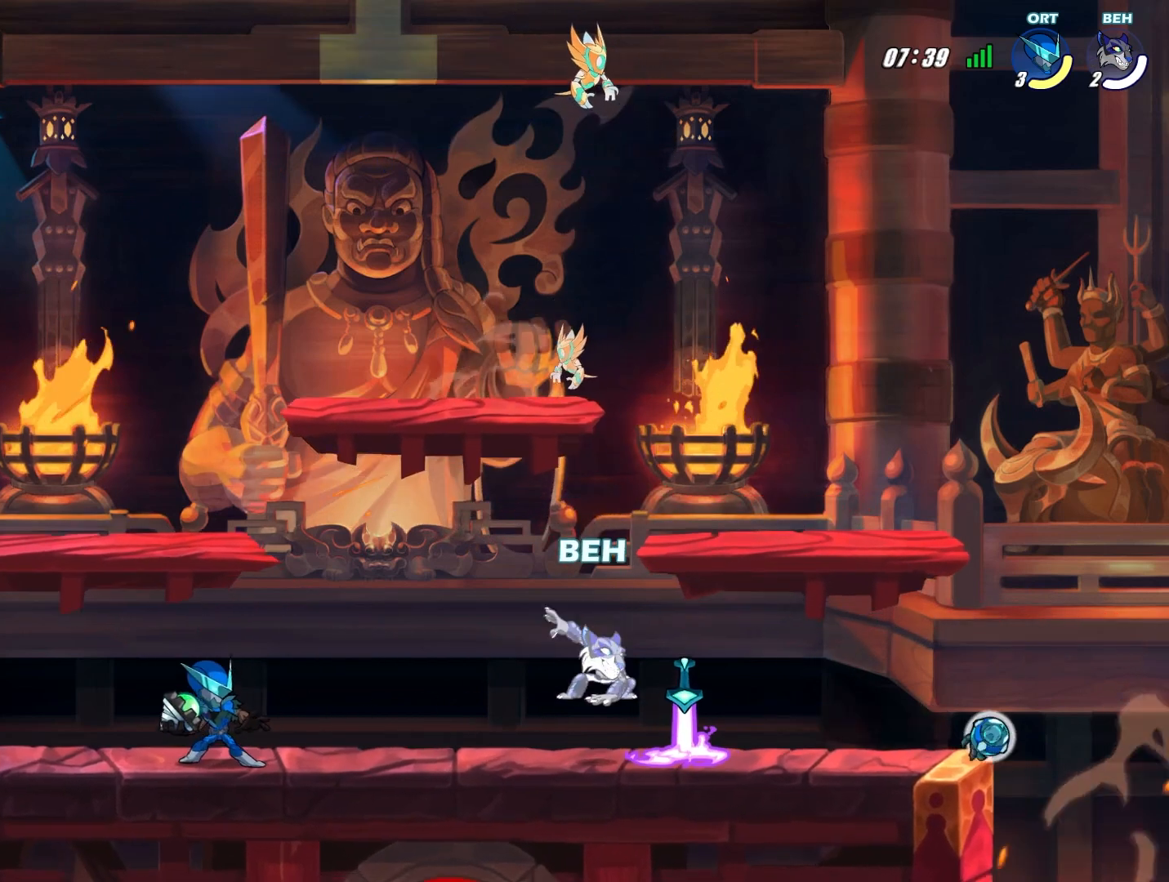
{"buttons": [], "left_stick": "left", "events": [[42, "left_stick", "down-right"], [167, "SQUARE", "down"], [251, "SQUARE", "up"], [376, "left_stick", "left"]]}
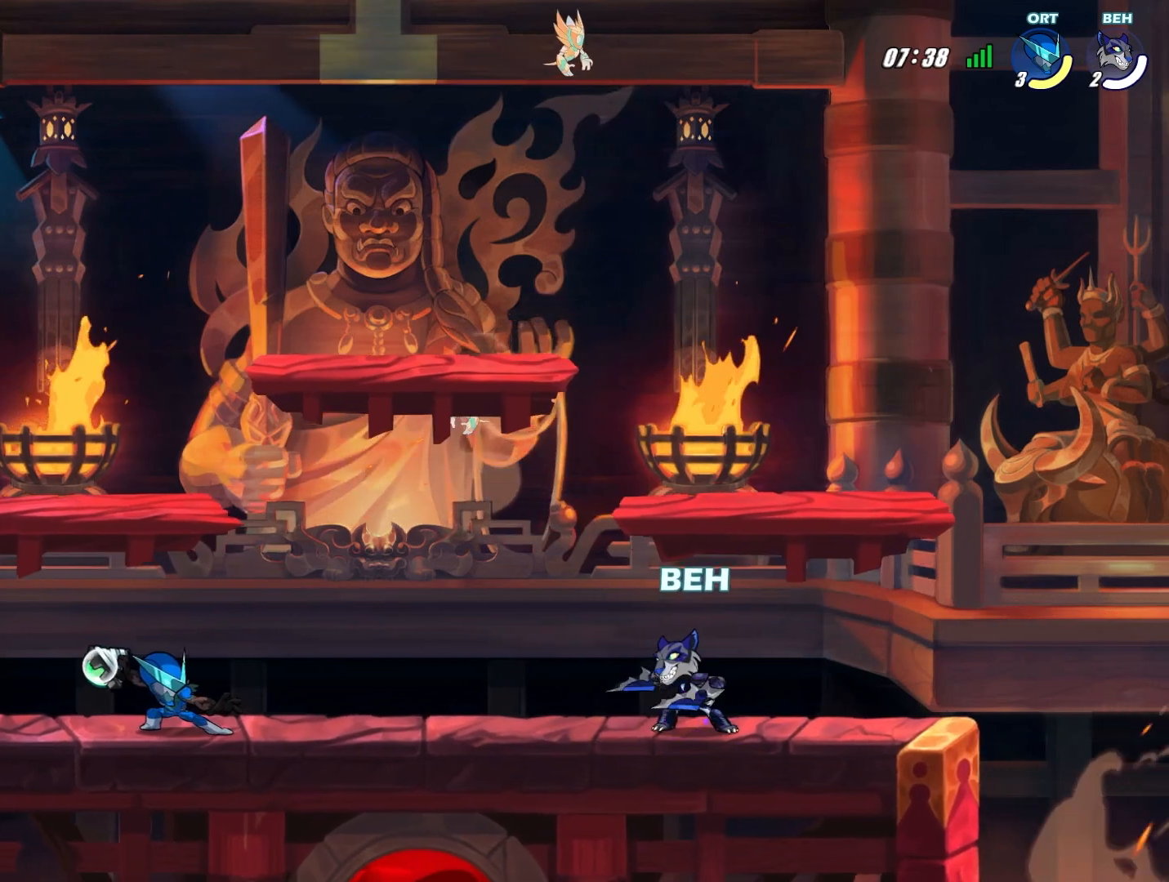
{"buttons": ["R2"], "left_stick": "down-right", "events": [[41, "CROSS", "down"], [83, "CROSS", "up"], [292, "R2", "down"], [333, "left_stick", "down-right"]]}
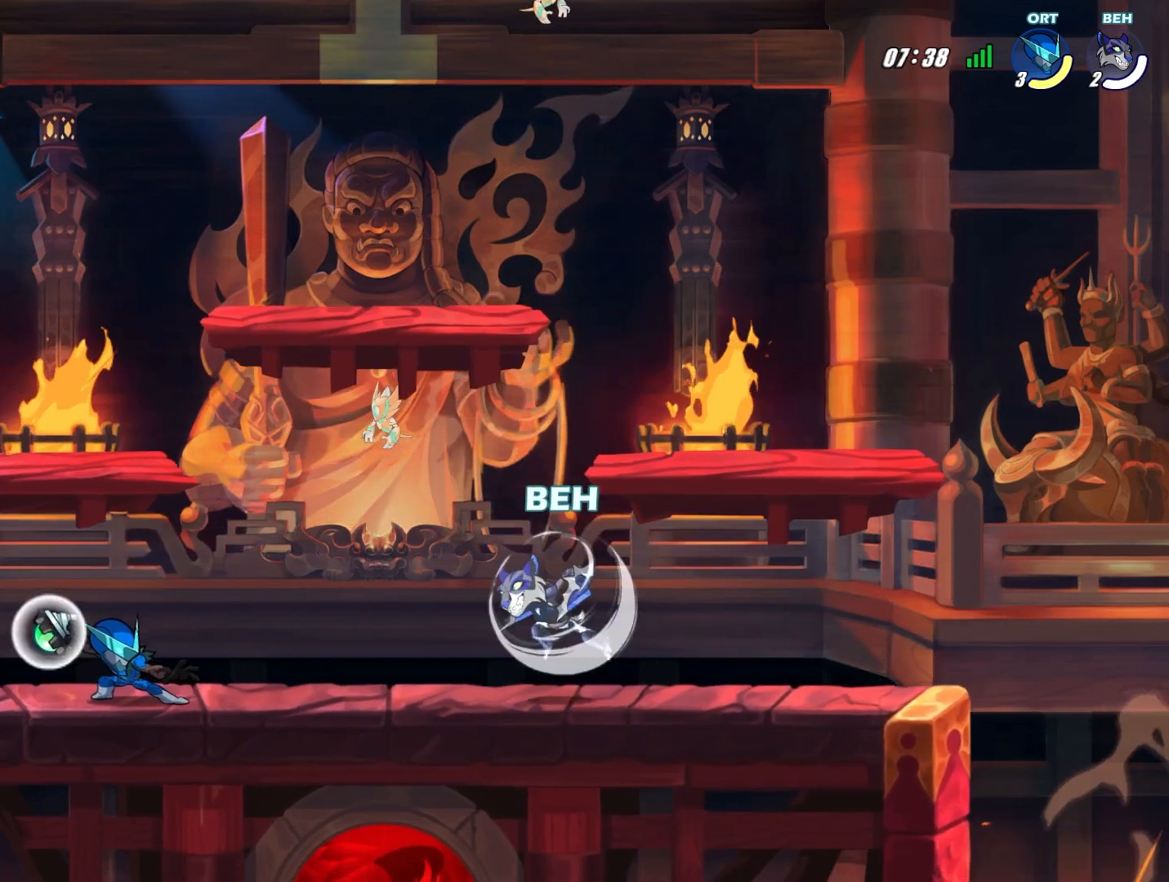
{"buttons": [], "left_stick": "left", "events": [[167, "R2", "up"], [292, "left_stick", "center"], [417, "CROSS", "down"], [459, "left_stick", "left"], [501, "CROSS", "up"]]}
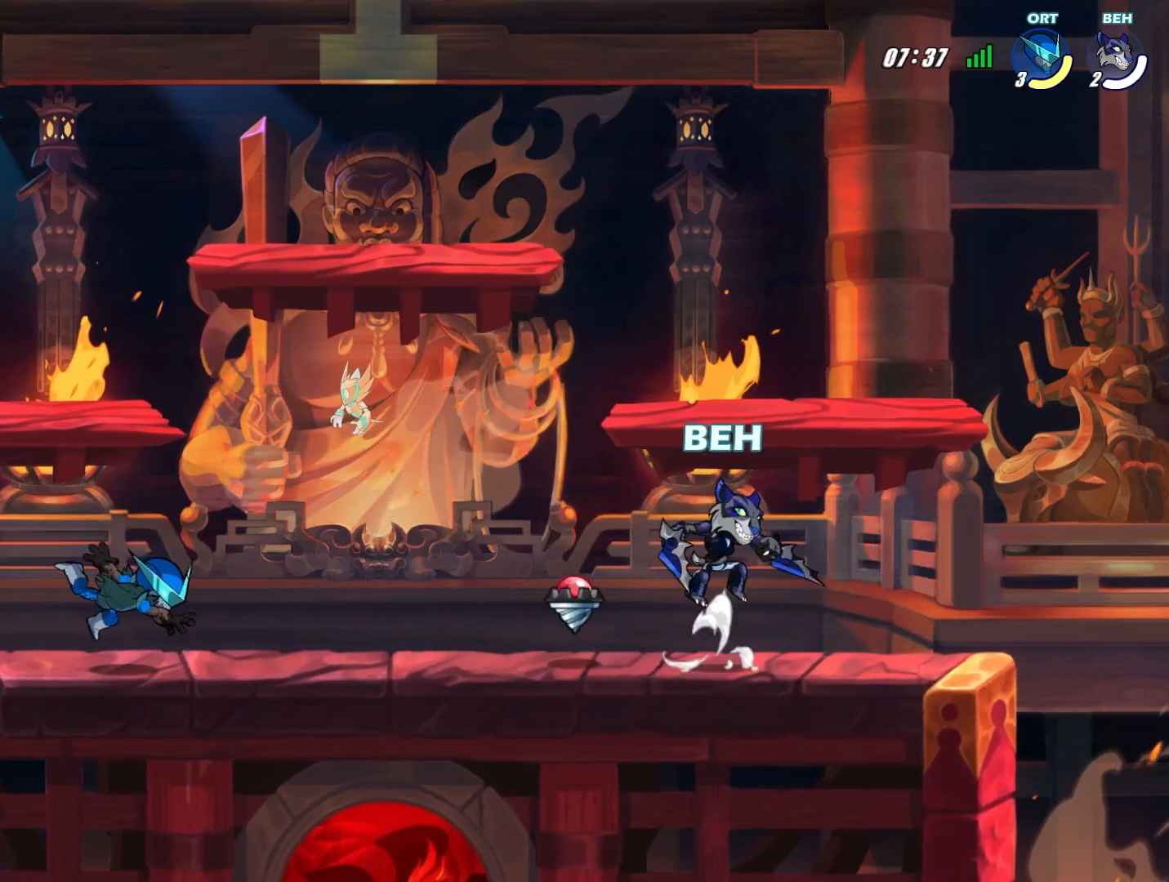
{"buttons": [], "left_stick": "down-left", "events": [[500, "left_stick", "down-left"]]}
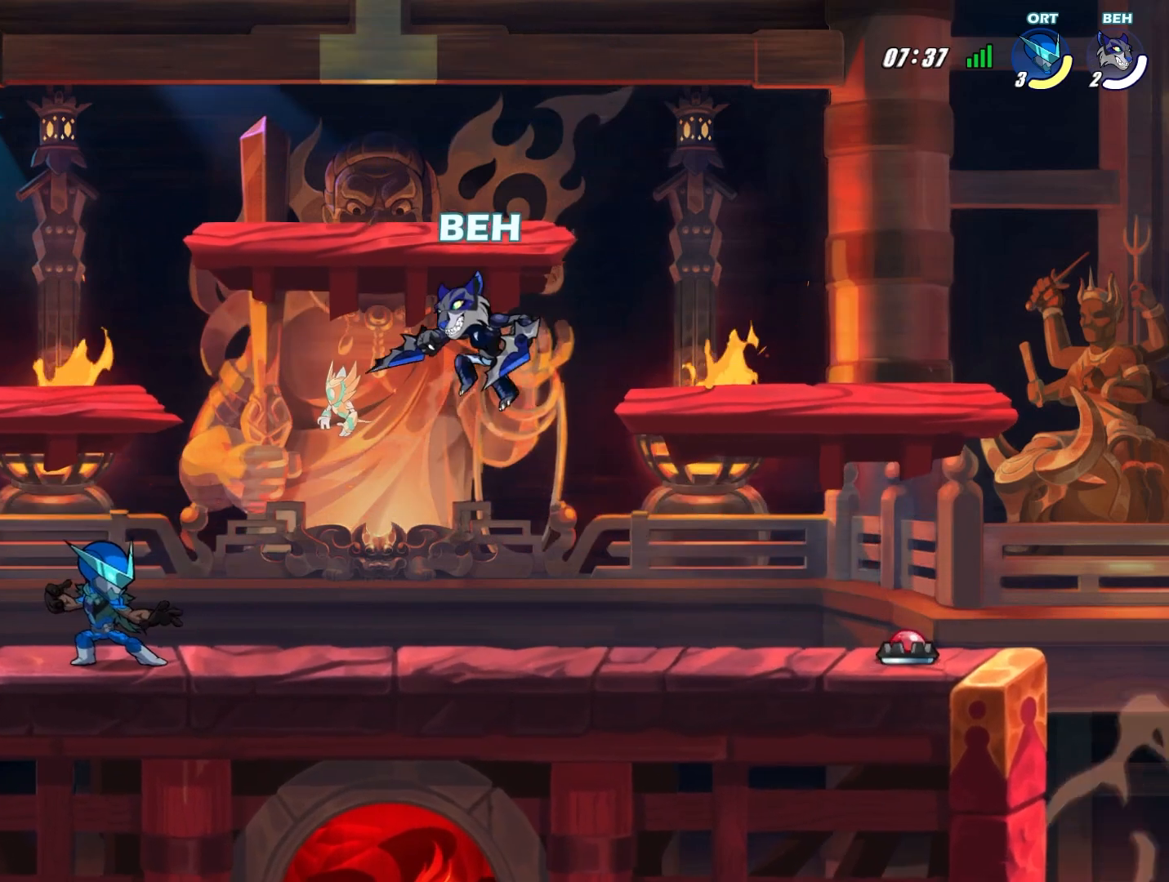
{"buttons": [], "left_stick": "down-left", "events": [[42, "left_stick", "left"], [84, "left_stick", "down-right"], [251, "CROSS", "down"], [376, "CROSS", "up"], [376, "left_stick", "down-left"]]}
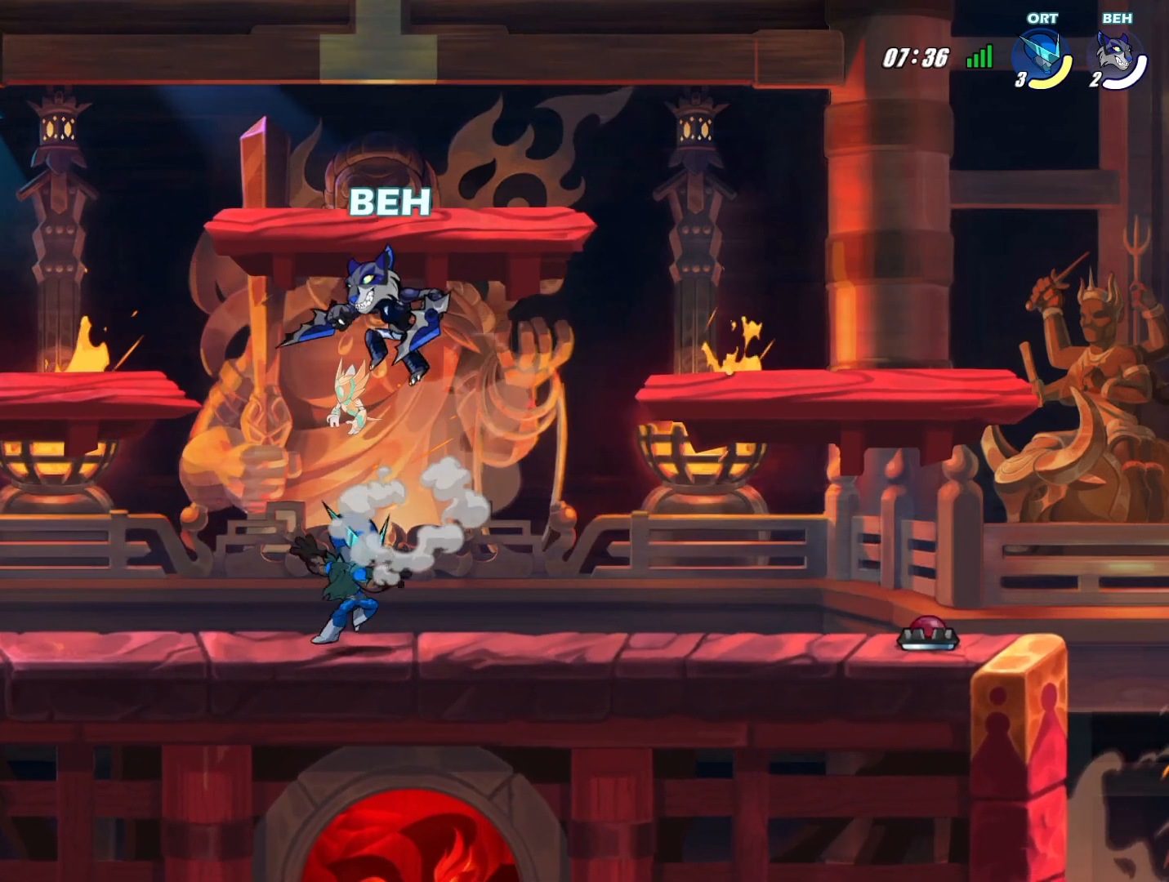
{"buttons": ["SQUARE"], "left_stick": "down-right", "events": [[208, "left_stick", "down-right"], [375, "SQUARE", "down"], [459, "SQUARE", "up"], [500, "SQUARE", "down"]]}
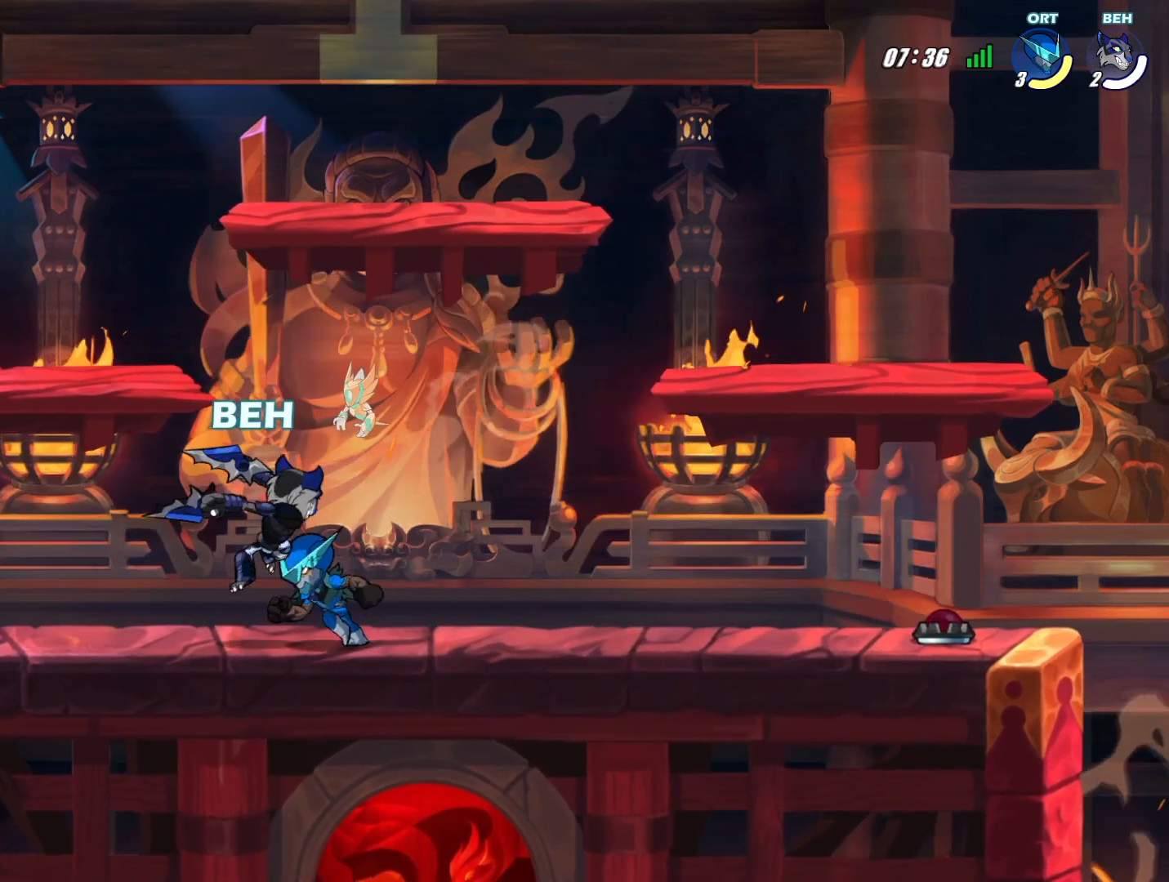
{"buttons": ["SQUARE"], "left_stick": "center", "events": [[167, "SQUARE", "up"], [209, "SQUARE", "down"], [292, "SQUARE", "up"], [376, "SQUARE", "down"], [459, "SQUARE", "up"], [459, "left_stick", "center"], [501, "SQUARE", "down"]]}
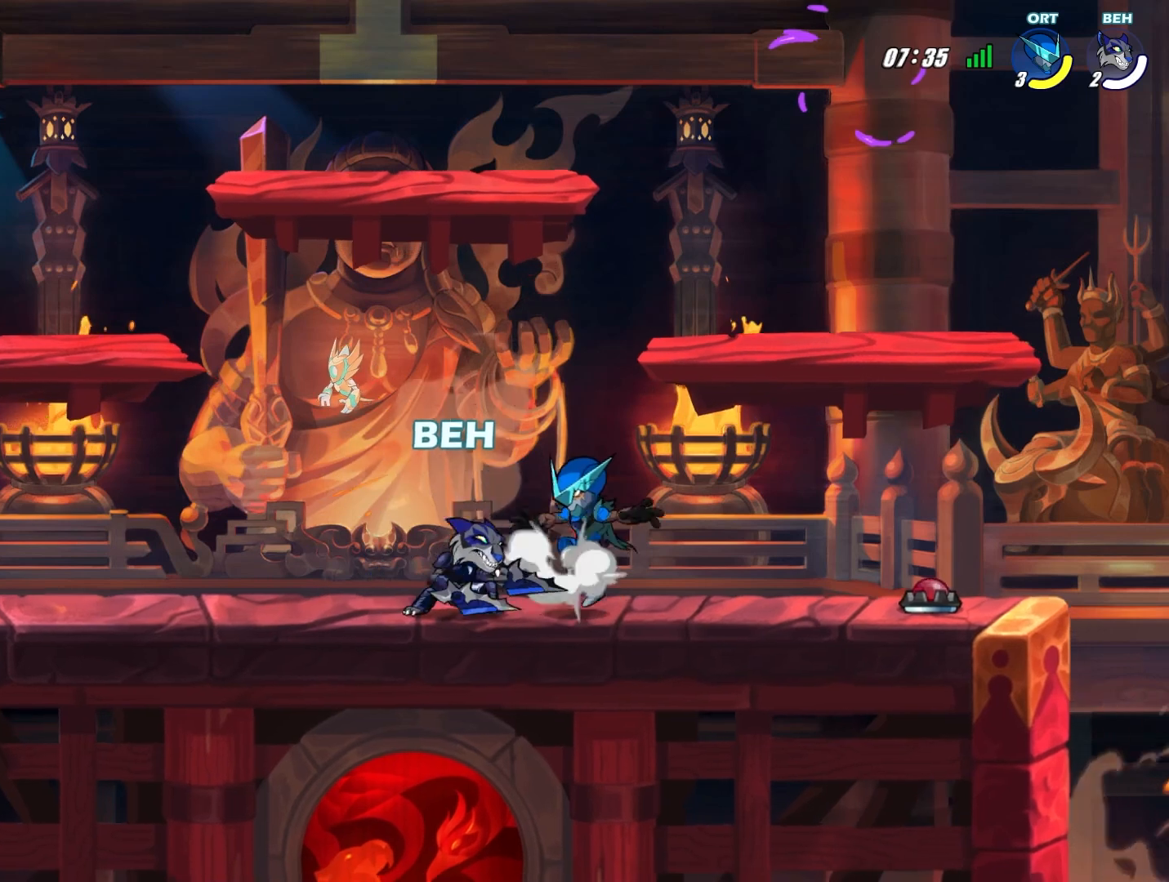
{"buttons": [], "left_stick": "left", "events": [[42, "SQUARE", "up"], [125, "SQUARE", "down"], [167, "SQUARE", "up"], [208, "SQUARE", "down"], [292, "SQUARE", "up"], [333, "SQUARE", "down"], [417, "SQUARE", "up"], [459, "left_stick", "left"]]}
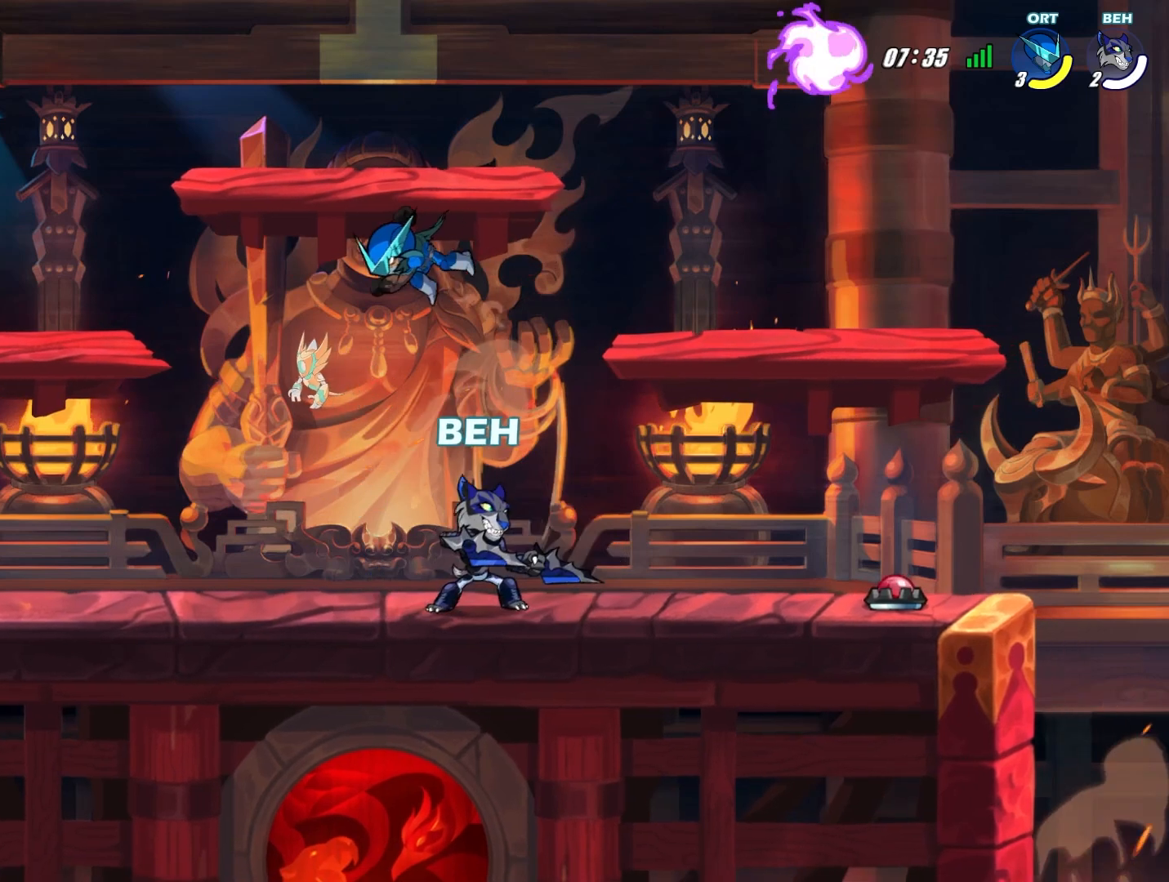
{"buttons": [], "left_stick": "center", "events": [[334, "SQUARE", "down"], [417, "SQUARE", "up"], [501, "left_stick", "center"]]}
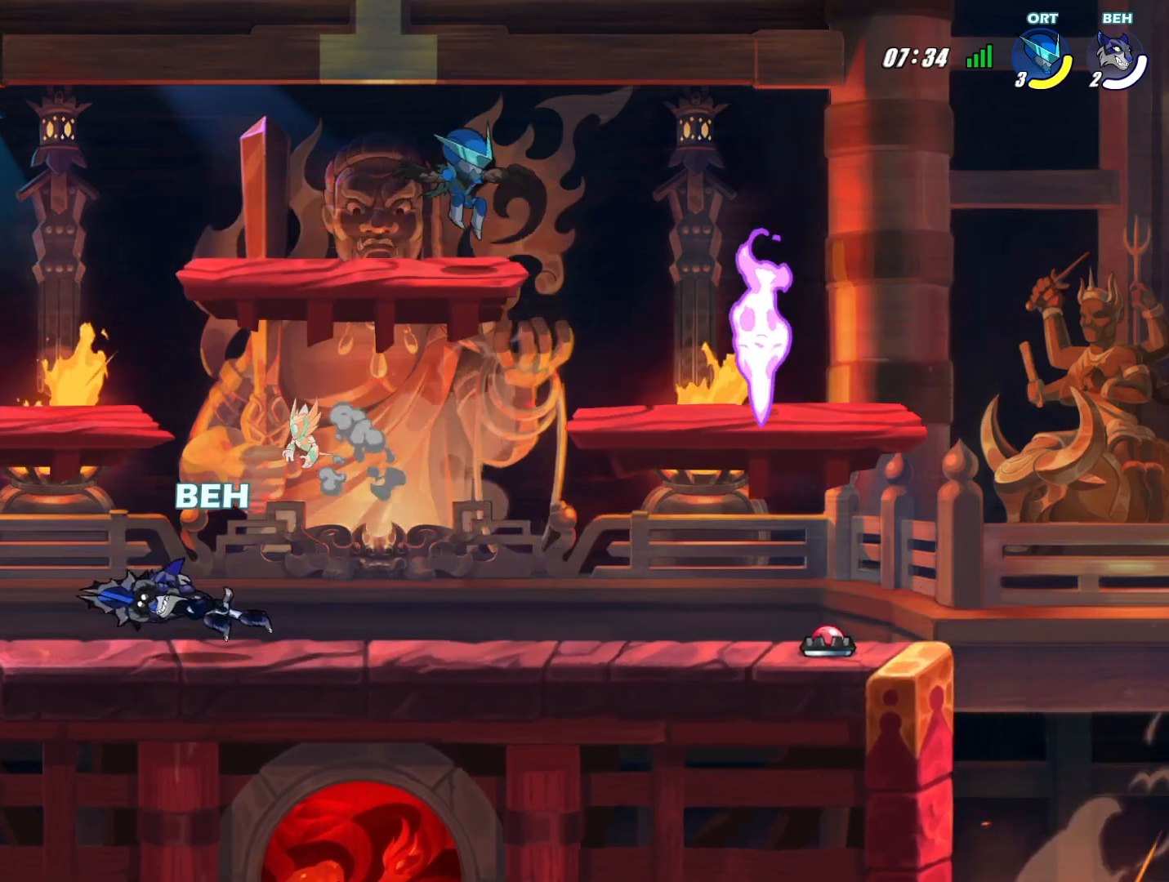
{"buttons": [], "left_stick": "right", "events": [[125, "left_stick", "right"]]}
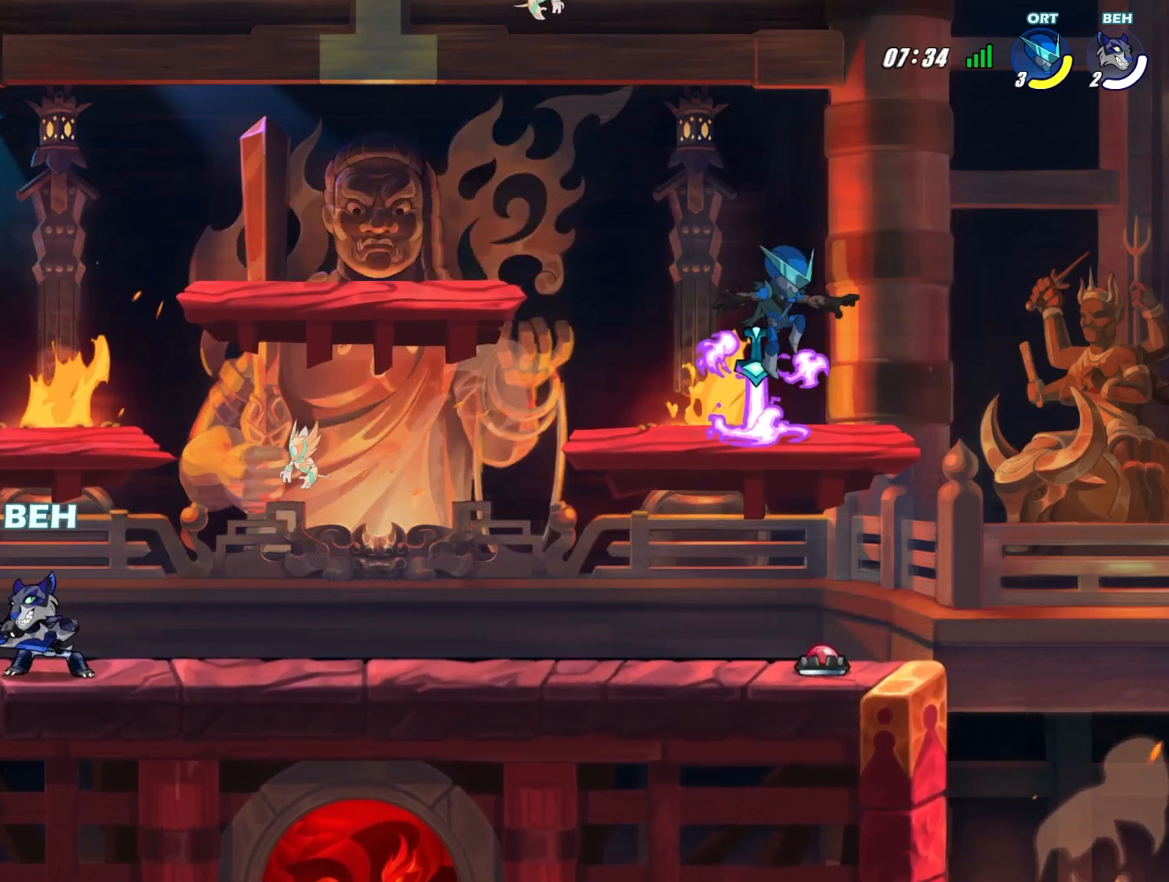
{"buttons": [], "left_stick": "right", "events": []}
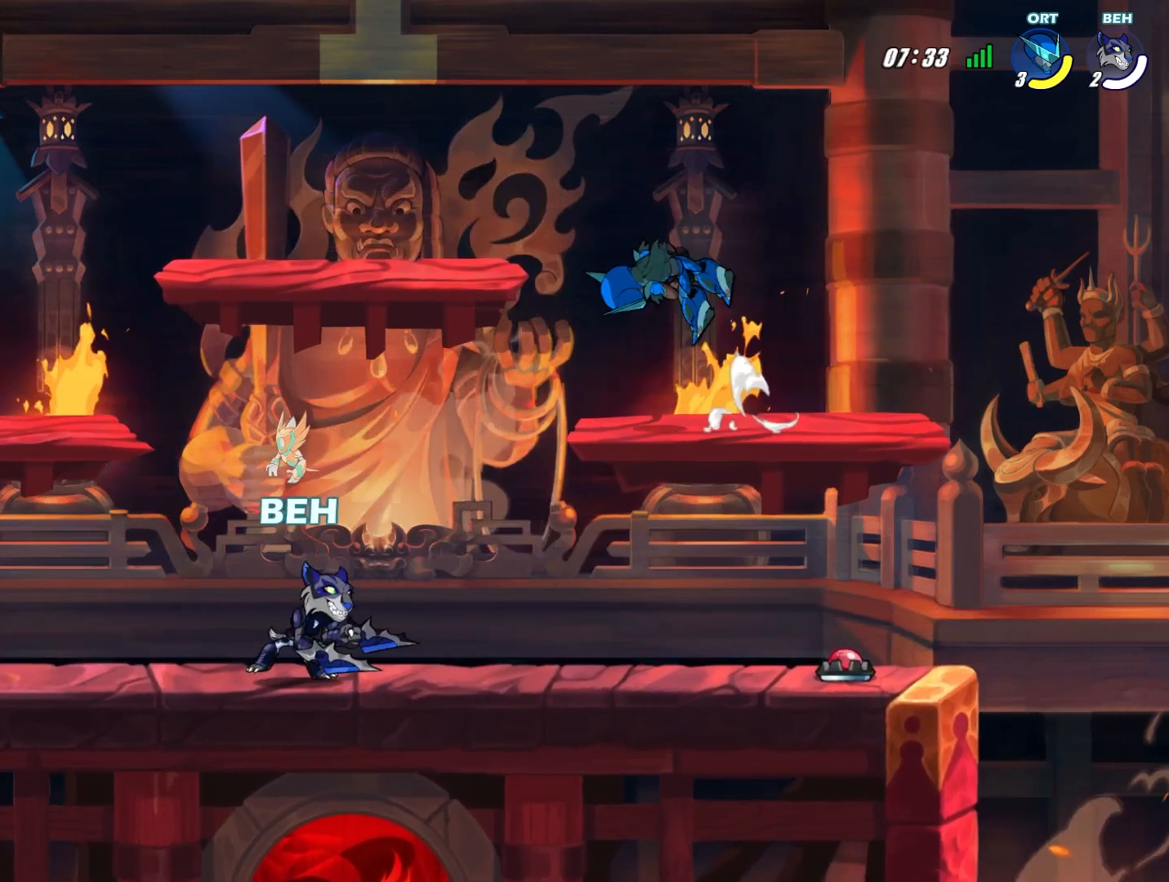
{"buttons": [], "left_stick": "left", "events": [[42, "left_stick", "center"], [250, "left_stick", "left"]]}
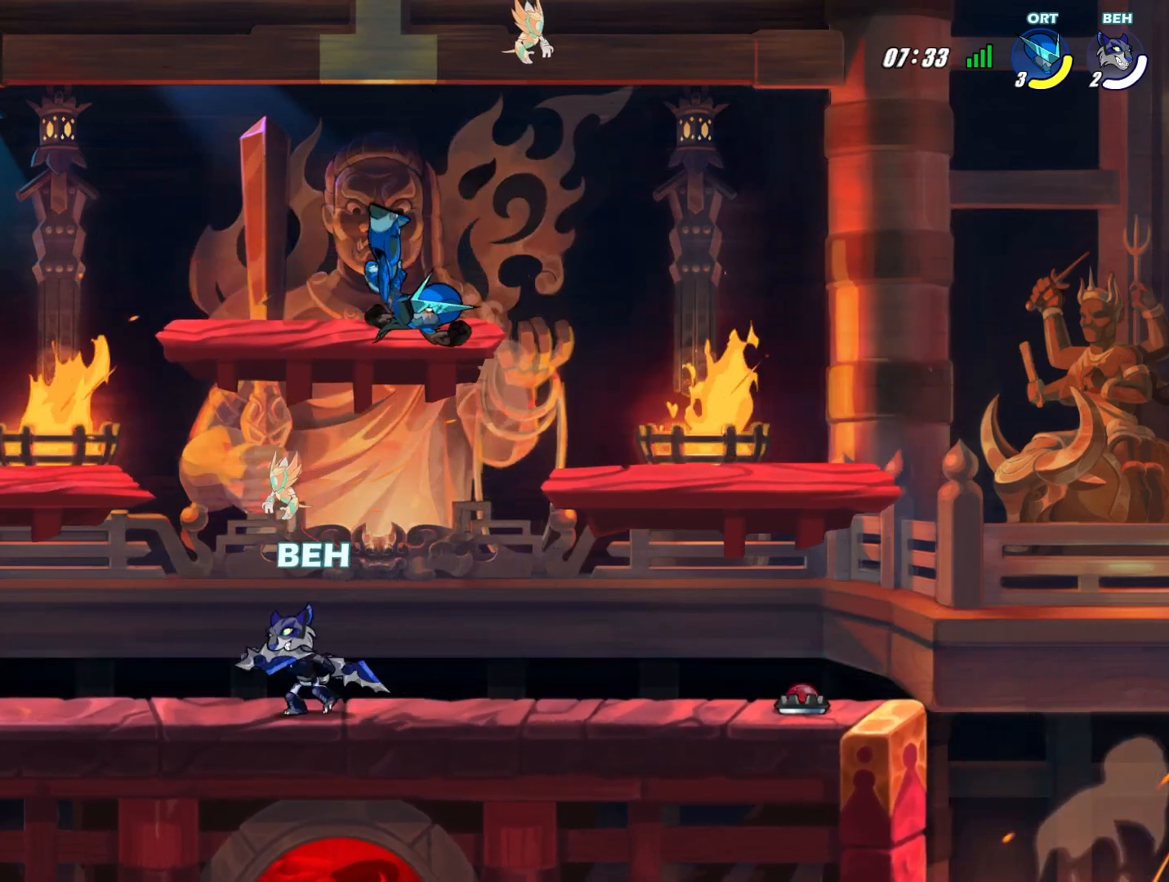
{"buttons": [], "left_stick": "down-right", "events": [[250, "left_stick", "down-right"], [417, "SQUARE", "down"], [500, "SQUARE", "up"]]}
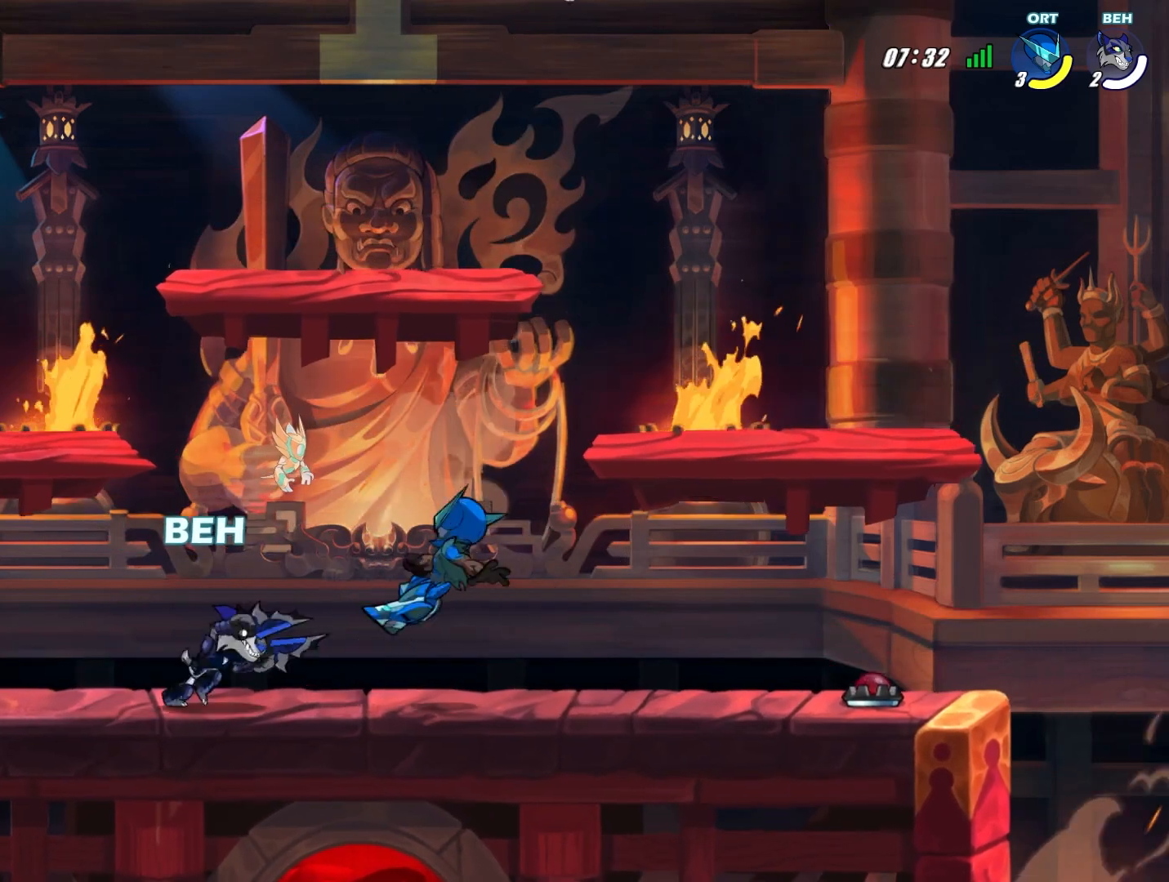
{"buttons": ["SQUARE"], "left_stick": "left", "events": [[42, "SQUARE", "down"], [83, "SQUARE", "up"], [167, "SQUARE", "down"], [334, "SQUARE", "up"], [375, "left_stick", "center"], [459, "left_stick", "left"], [501, "SQUARE", "down"]]}
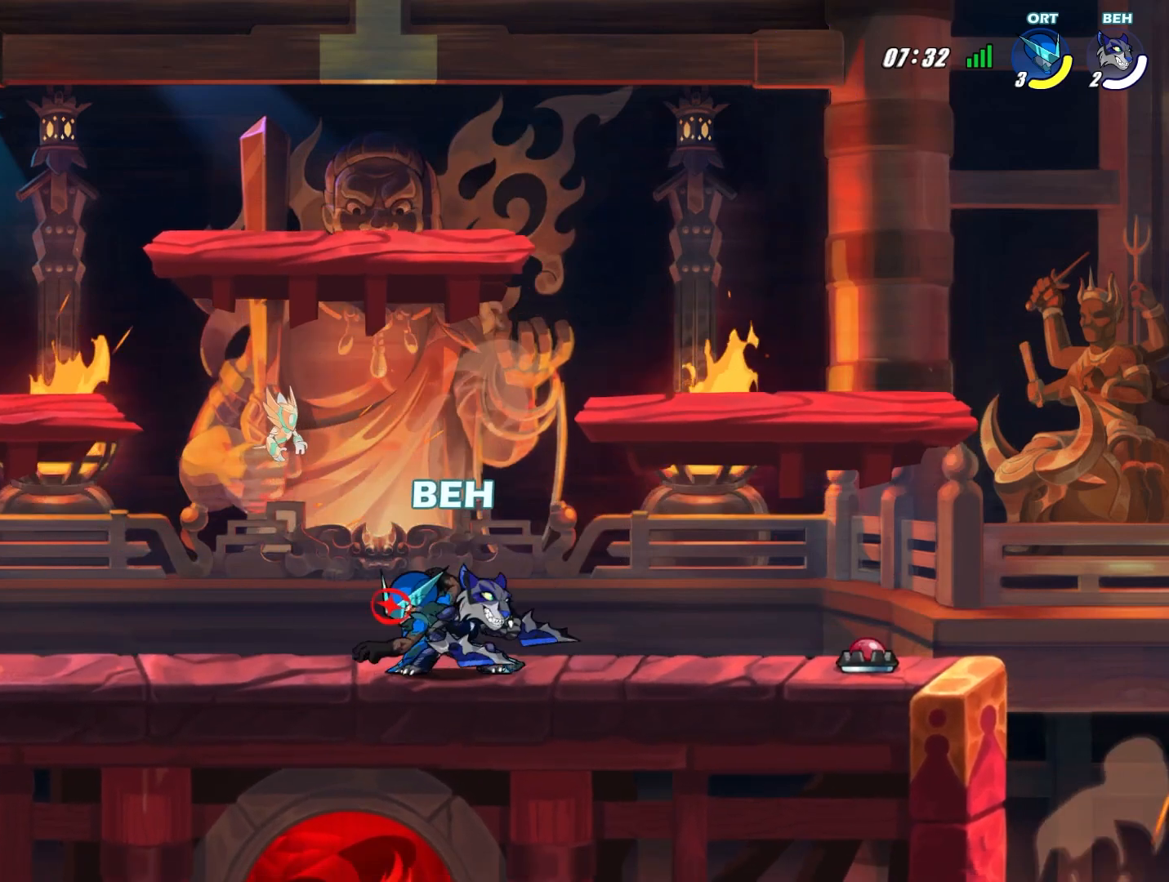
{"buttons": ["SQUARE"], "left_stick": "center", "events": [[83, "SQUARE", "up"], [83, "left_stick", "center"], [125, "SQUARE", "down"], [166, "SQUARE", "up"], [250, "SQUARE", "down"], [333, "SQUARE", "up"], [375, "SQUARE", "down"], [458, "SQUARE", "up"], [500, "SQUARE", "down"]]}
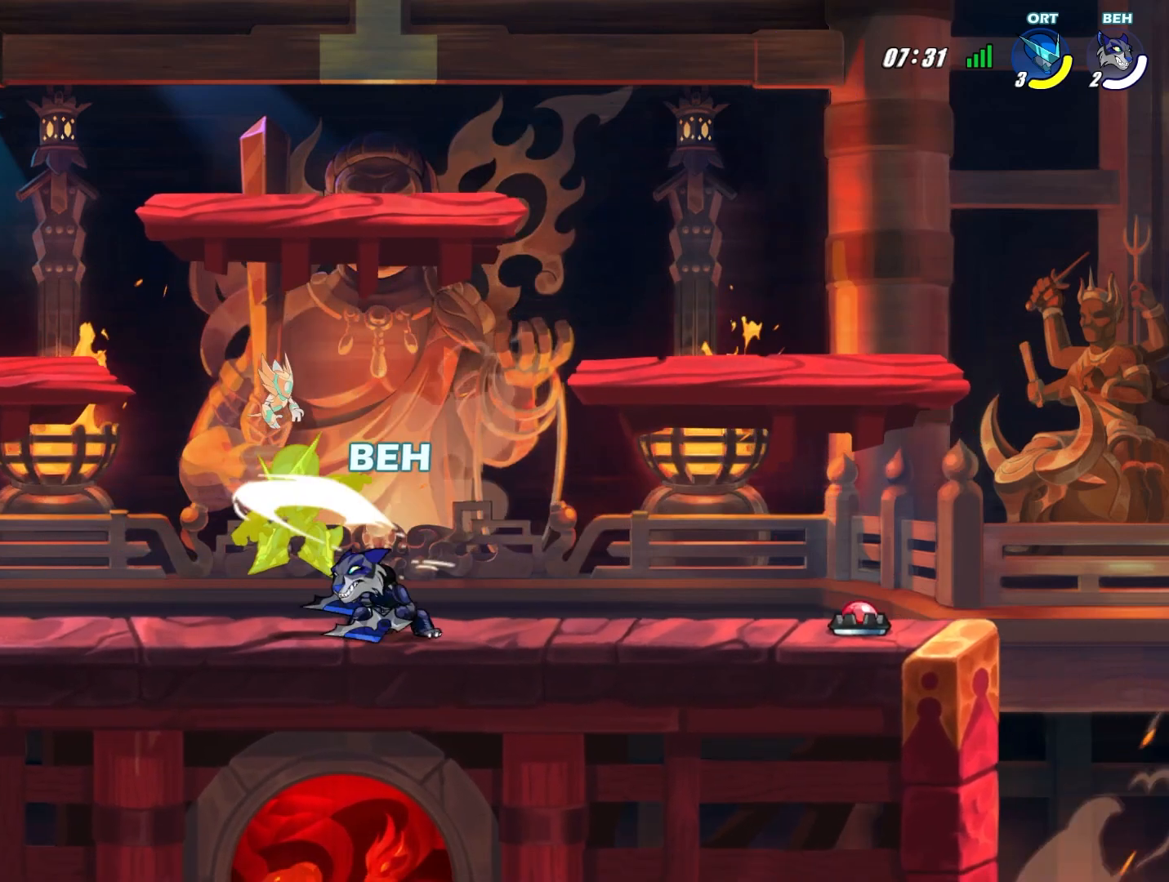
{"buttons": [], "left_stick": "center", "events": [[84, "SQUARE", "up"], [125, "SQUARE", "down"], [167, "SQUARE", "up"], [250, "SQUARE", "down"], [334, "SQUARE", "up"], [375, "SQUARE", "down"], [459, "SQUARE", "up"]]}
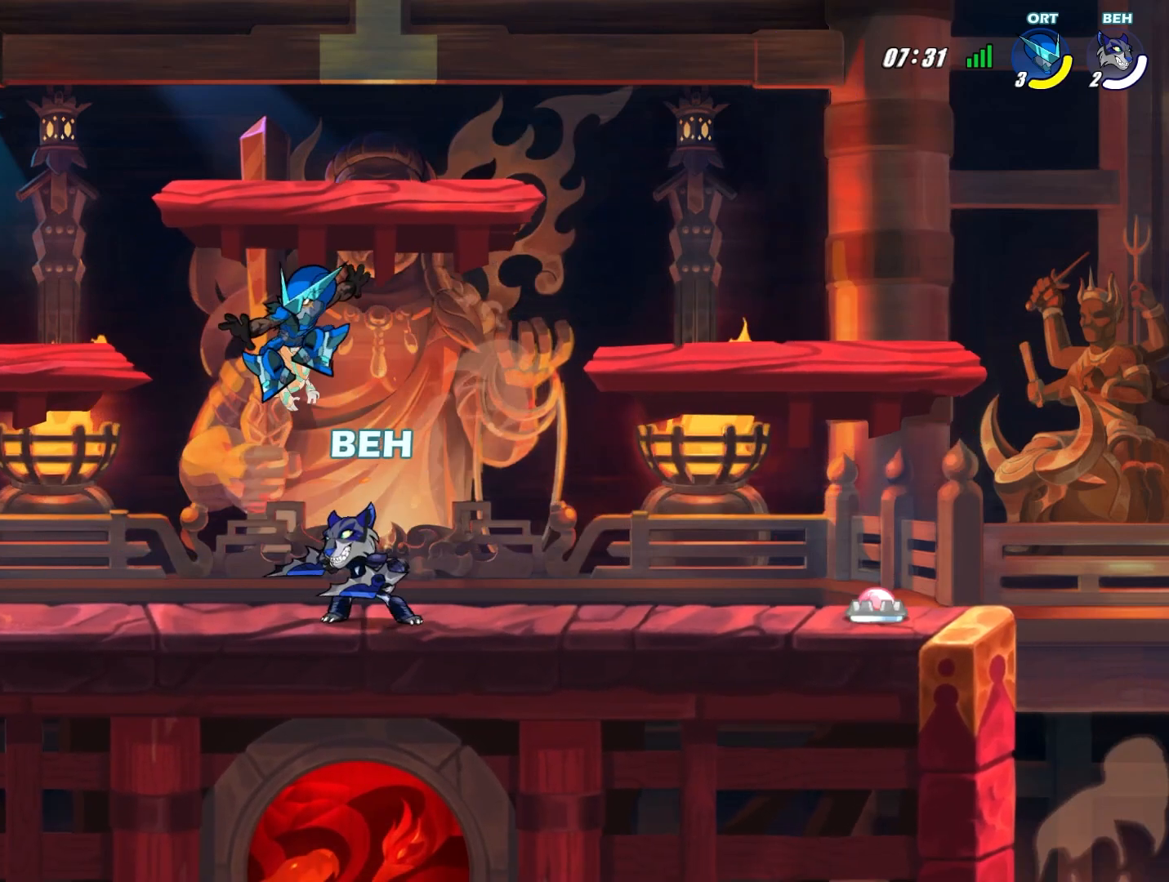
{"buttons": [], "left_stick": "right", "events": [[41, "left_stick", "left"], [292, "left_stick", "right"]]}
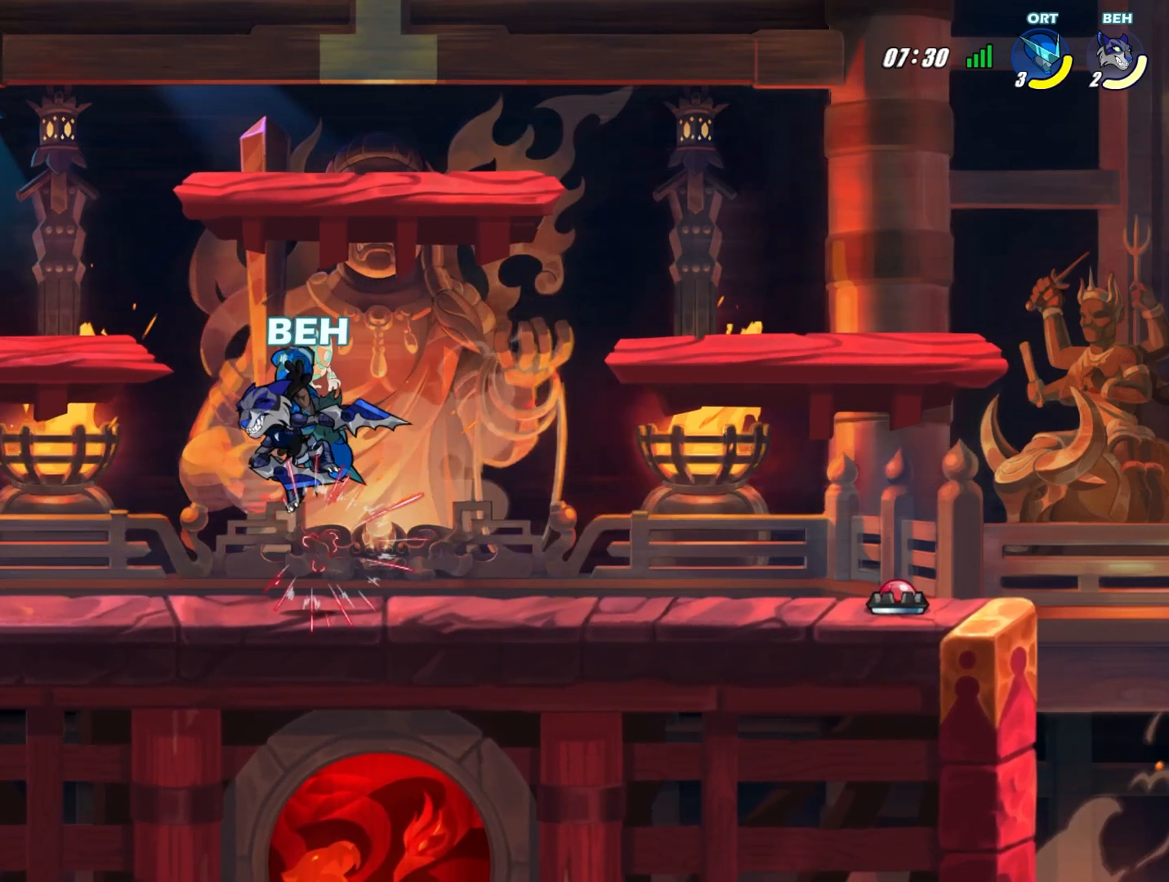
{"buttons": ["SQUARE"], "left_stick": "down-left", "events": [[209, "SQUARE", "down"], [250, "SQUARE", "up"], [250, "left_stick", "down-left"], [334, "SQUARE", "down"], [417, "SQUARE", "up"], [459, "SQUARE", "down"]]}
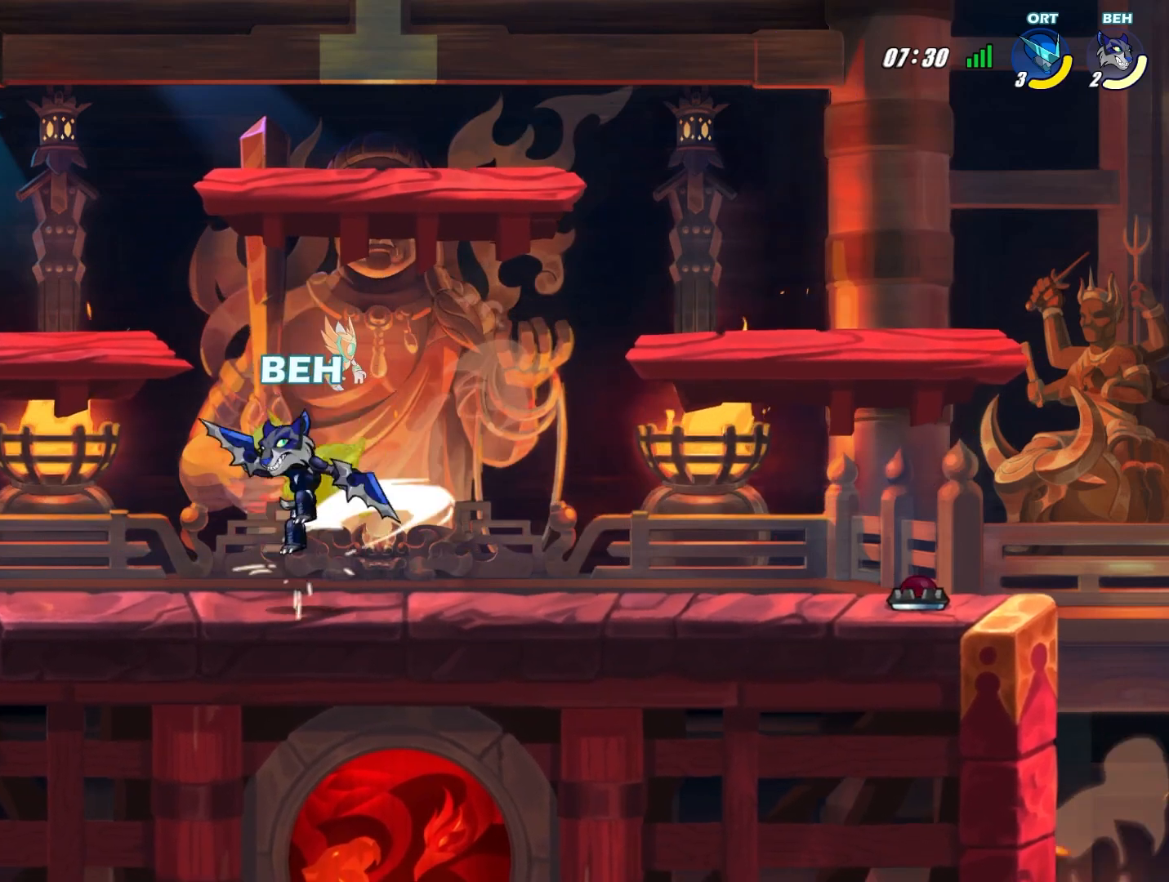
{"buttons": [], "left_stick": "right", "events": [[41, "SQUARE", "up"], [83, "SQUARE", "down"], [125, "SQUARE", "up"], [333, "left_stick", "center"], [417, "left_stick", "right"]]}